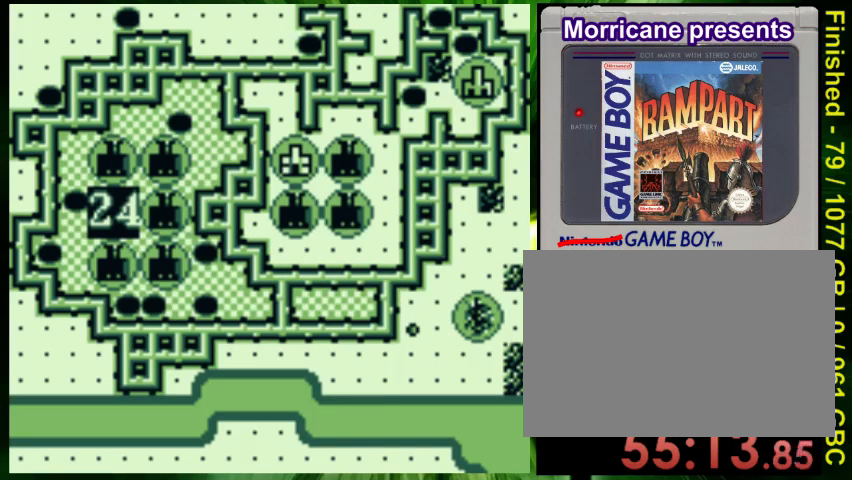
Gameplay with a controller (Nintendo layout); each line is a JSON object with the inputs held at the frame after it. "events" lists button and stick changes between this image and that frame as [ms after this image, input, new state], when the widget could be followed in between. Not read: L3 R3.
{"buttons": ["DPAD_UP"], "events": [[33, "DPAD_UP", "down"]]}
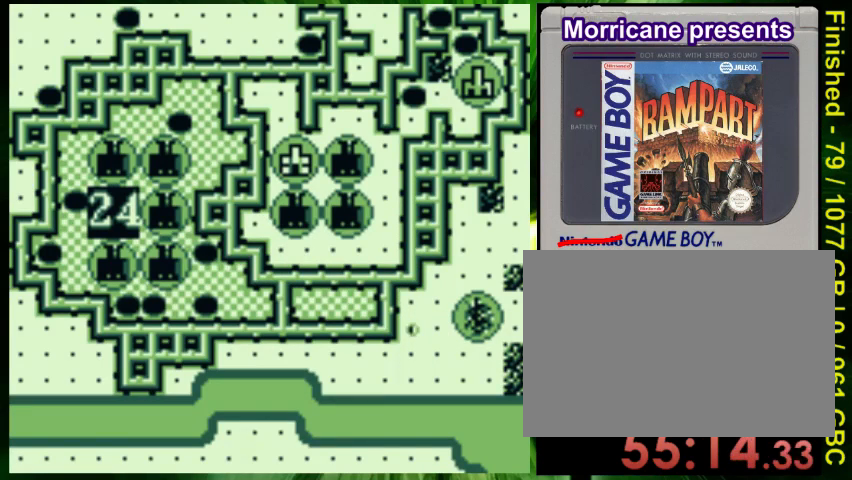
{"buttons": ["DPAD_UP"], "events": []}
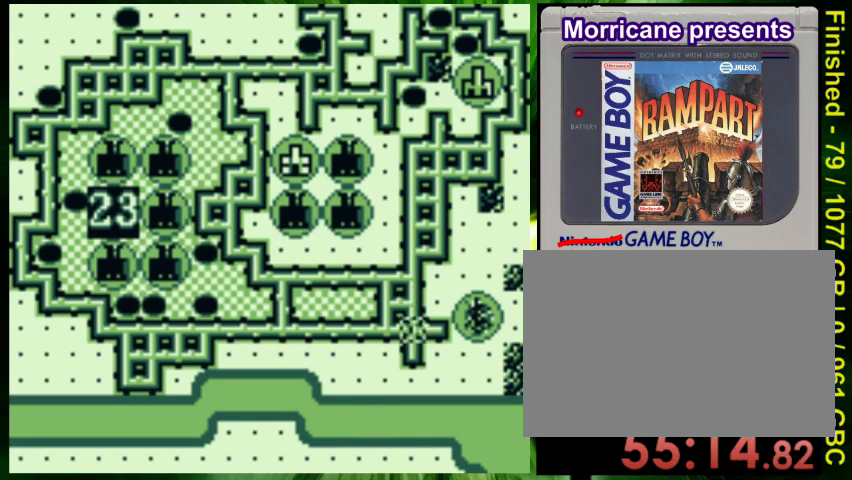
{"buttons": ["DPAD_UP"], "events": []}
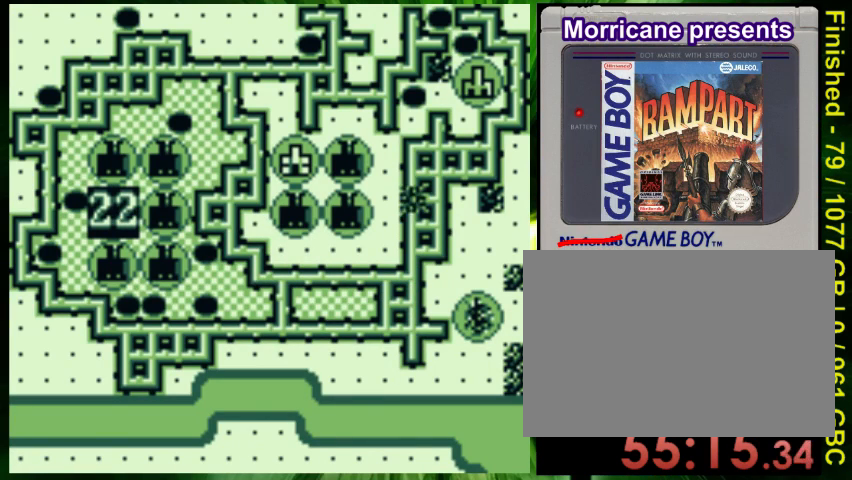
{"buttons": [], "events": [[233, "DPAD_UP", "up"], [367, "DPAD_LEFT", "down"], [433, "DPAD_LEFT", "up"]]}
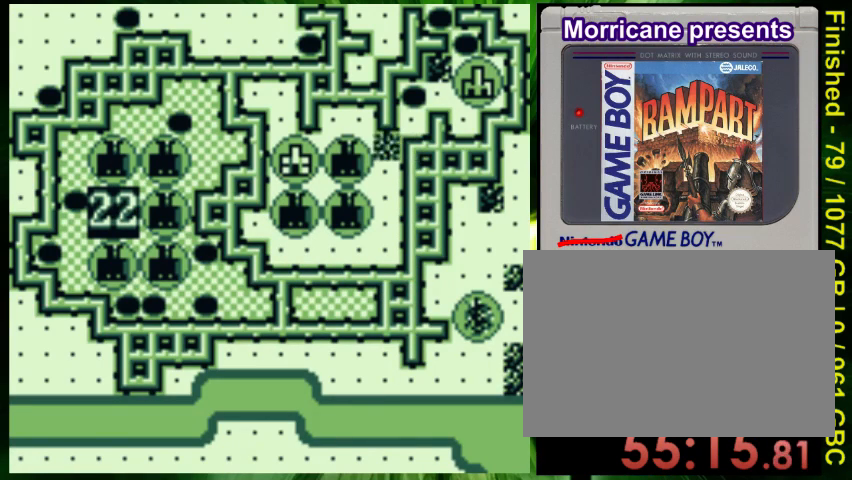
{"buttons": [], "events": [[167, "DPAD_UP", "down"], [267, "DPAD_UP", "up"], [400, "DPAD_RIGHT", "down"], [467, "DPAD_RIGHT", "up"]]}
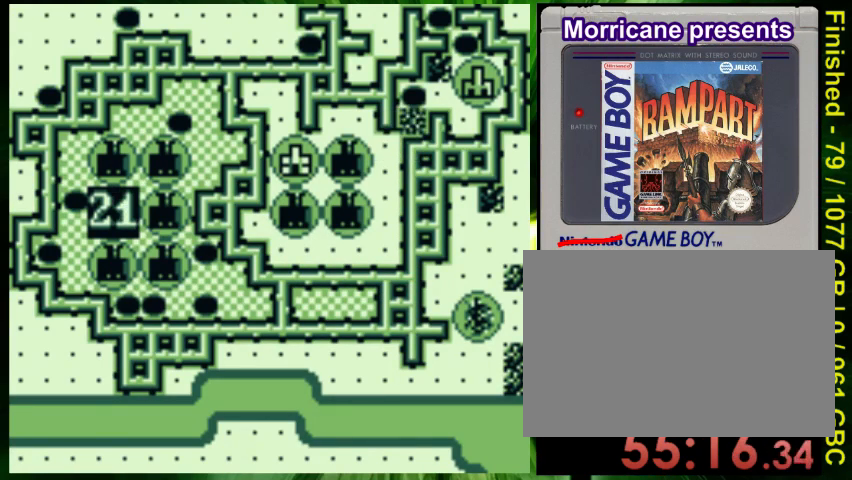
{"buttons": [], "events": [[233, "A", "down"], [333, "A", "up"]]}
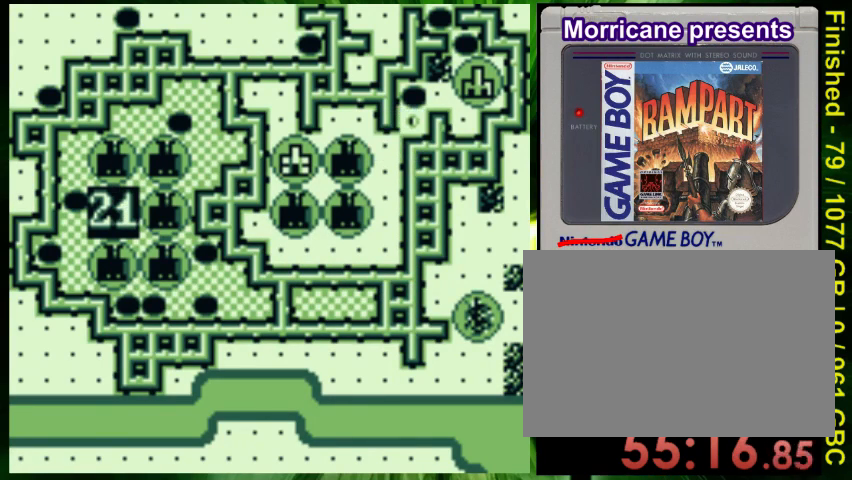
{"buttons": [], "events": []}
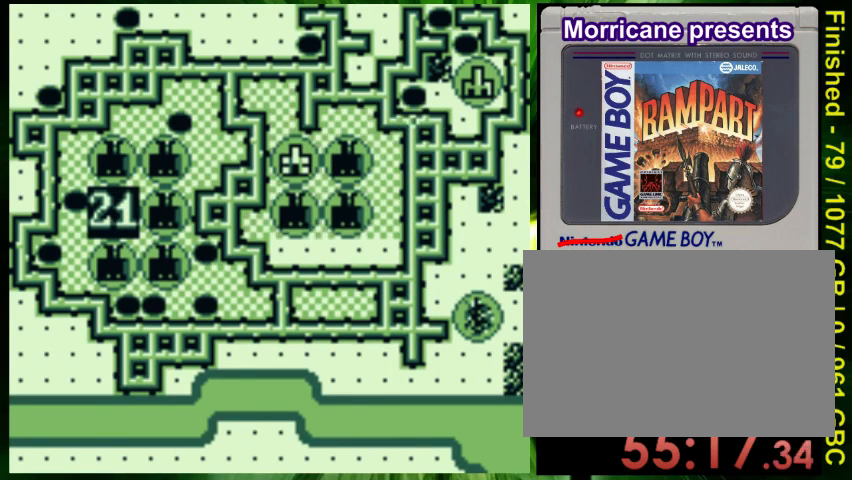
{"buttons": [], "events": []}
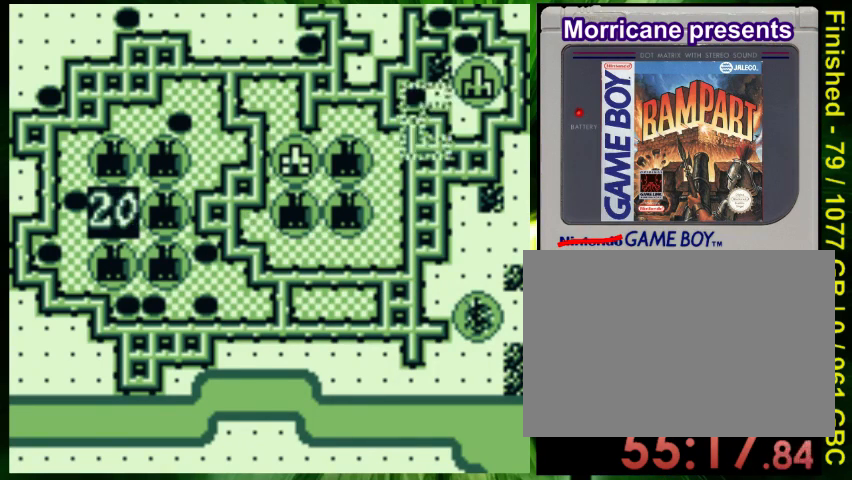
{"buttons": [], "events": [[67, "DPAD_UP", "down"], [433, "DPAD_UP", "up"]]}
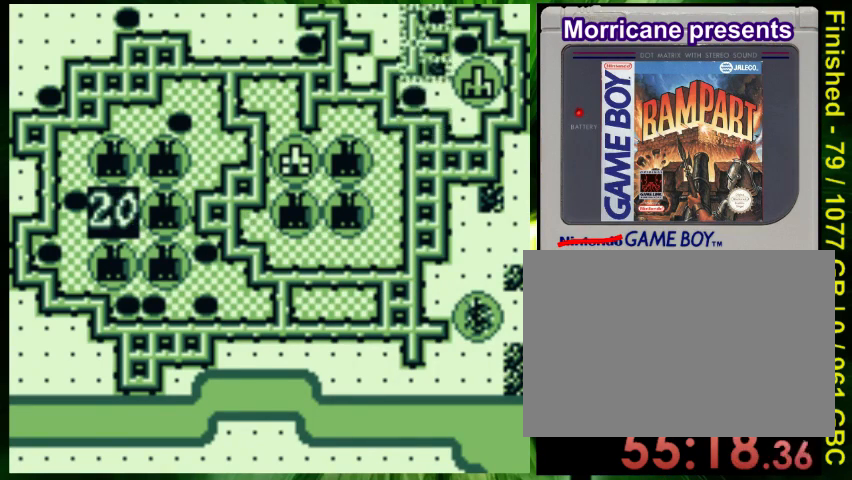
{"buttons": ["DPAD_LEFT"], "events": [[100, "DPAD_LEFT", "down"]]}